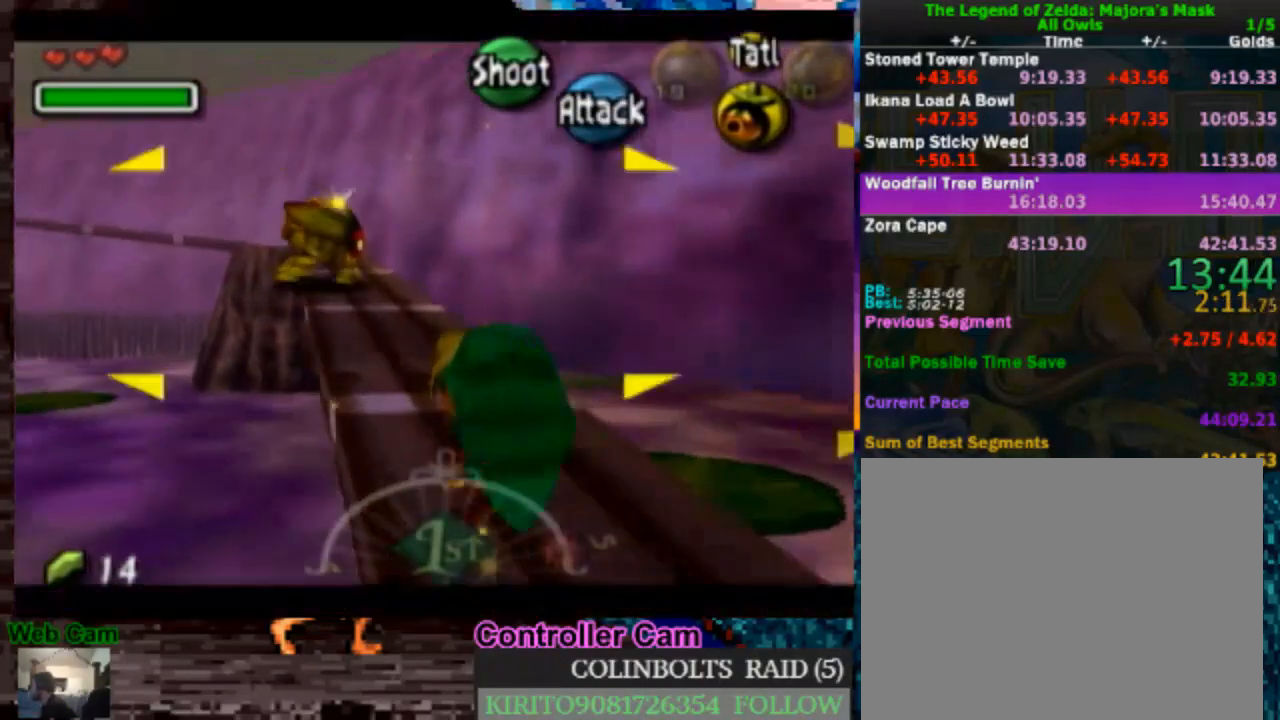
Gameplay with a controller (Nintendo layout); each line is a JSON object with the inputs held at the frame after it. "events" lists button and stick changes between this image and that frame as [ms after this image, input, new state], when the widget could be followed in between. Not read: B L3 R3.
{"buttons": [], "left_stick": "up", "right_stick": "center", "events": []}
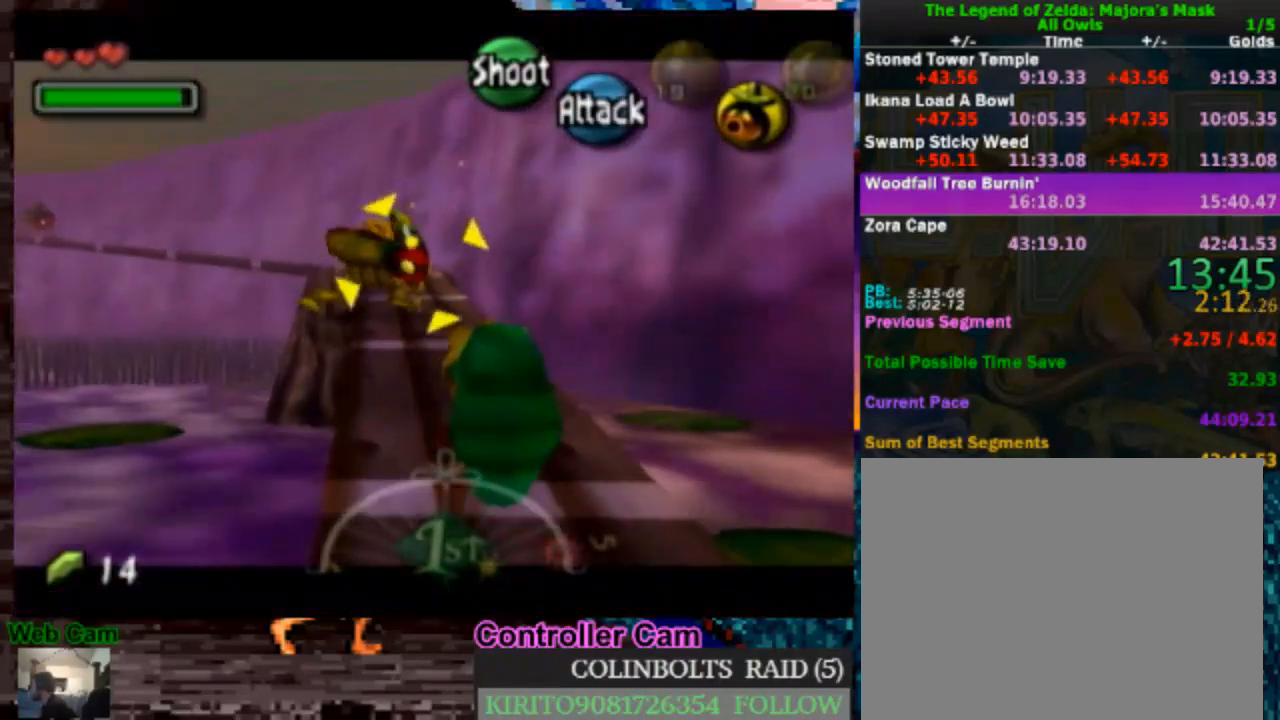
{"buttons": [], "left_stick": "up", "right_stick": "center", "events": [[267, "left_stick", "center"], [467, "left_stick", "up"]]}
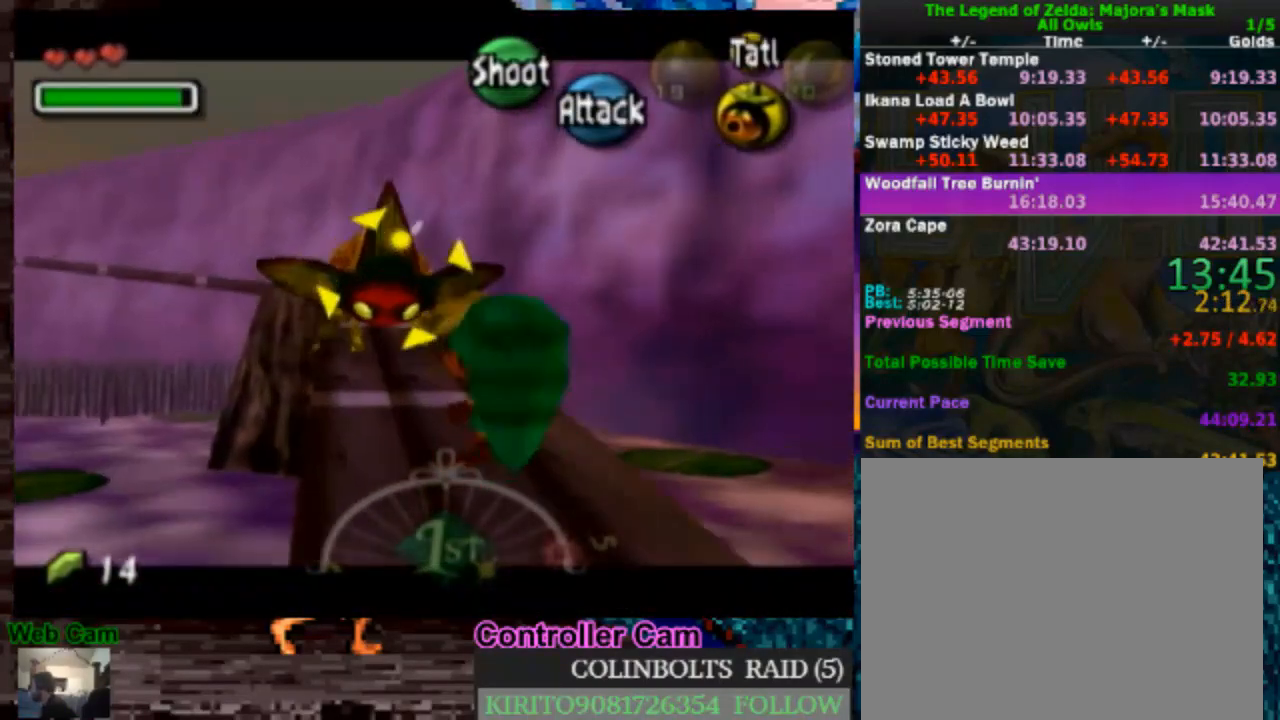
{"buttons": [], "left_stick": "up-left", "right_stick": "center", "events": [[33, "left_stick", "up-left"]]}
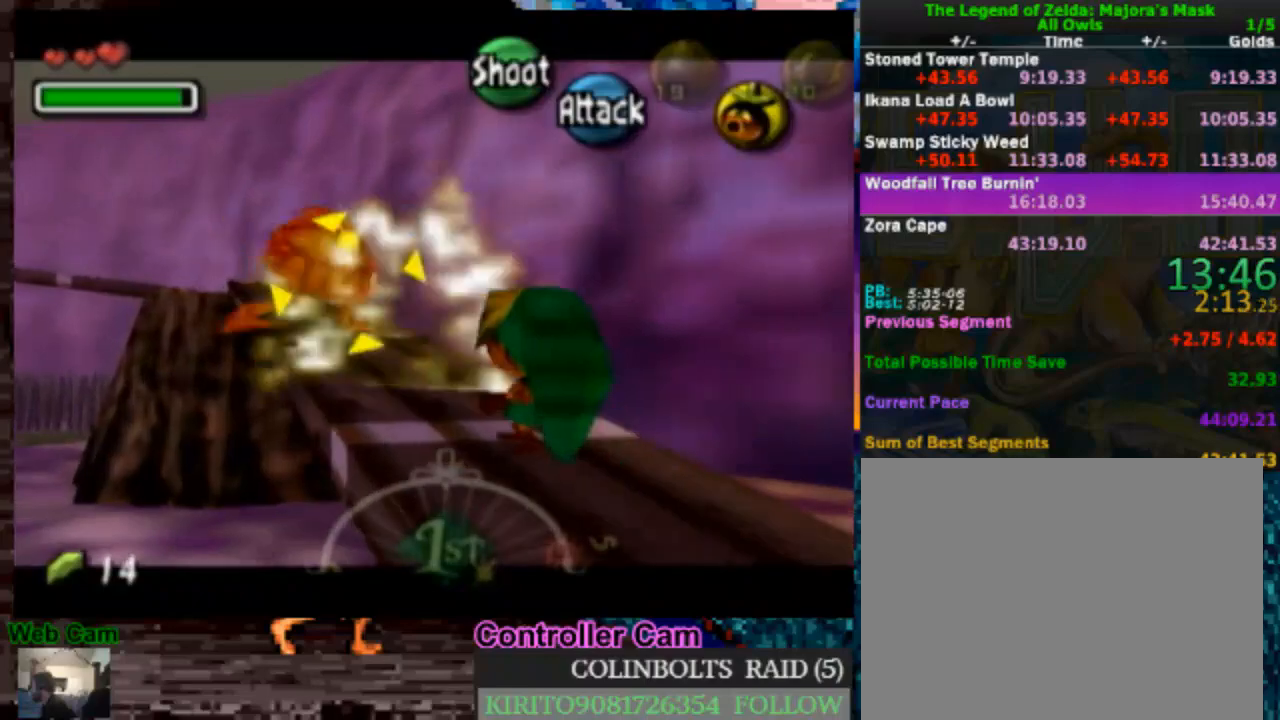
{"buttons": [], "left_stick": "up-left", "right_stick": "center", "events": []}
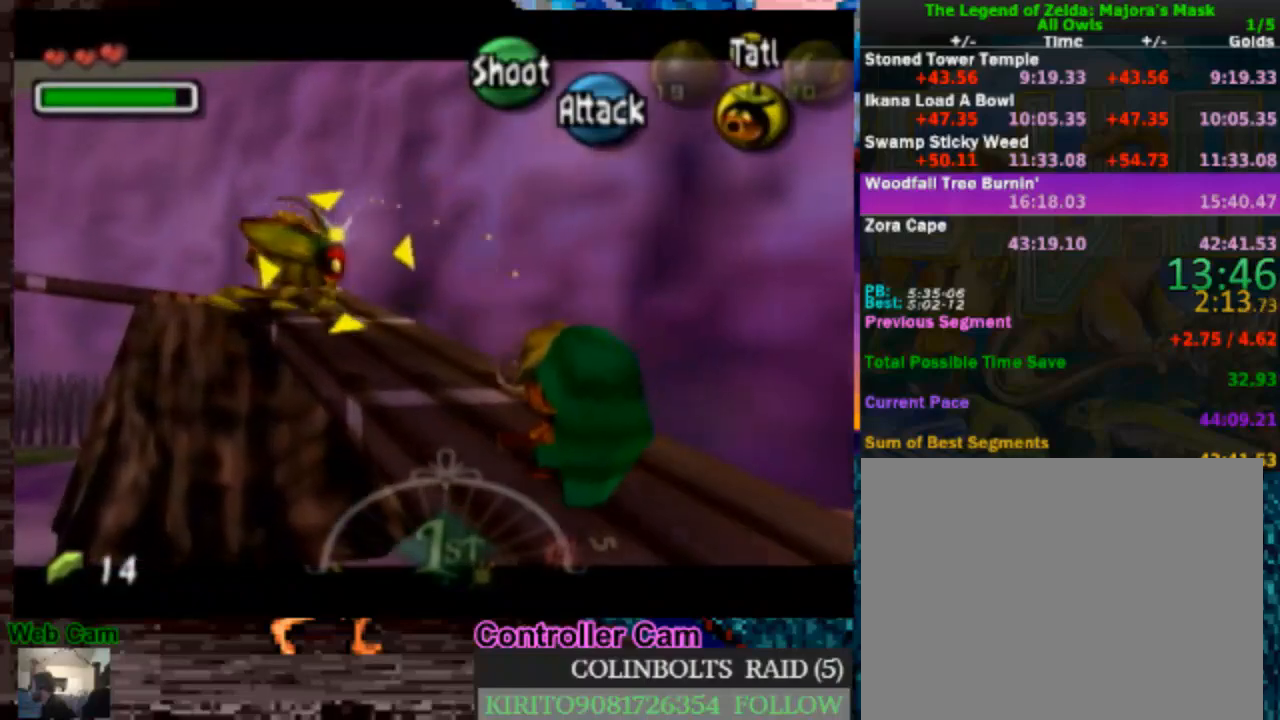
{"buttons": [], "left_stick": "up", "right_stick": "center", "events": [[50, "left_stick", "up"]]}
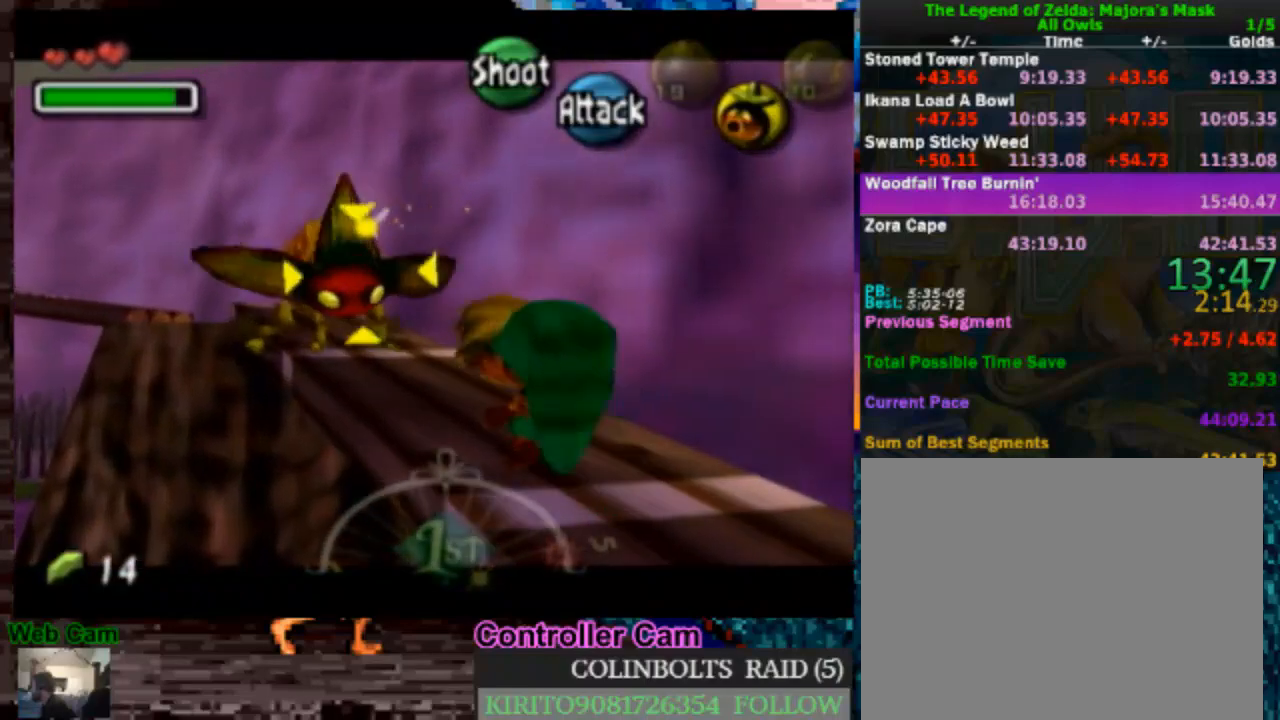
{"buttons": ["A"], "left_stick": "up-left", "right_stick": "center", "events": [[250, "left_stick", "up-left"], [283, "A", "down"], [383, "A", "up"], [483, "A", "down"]]}
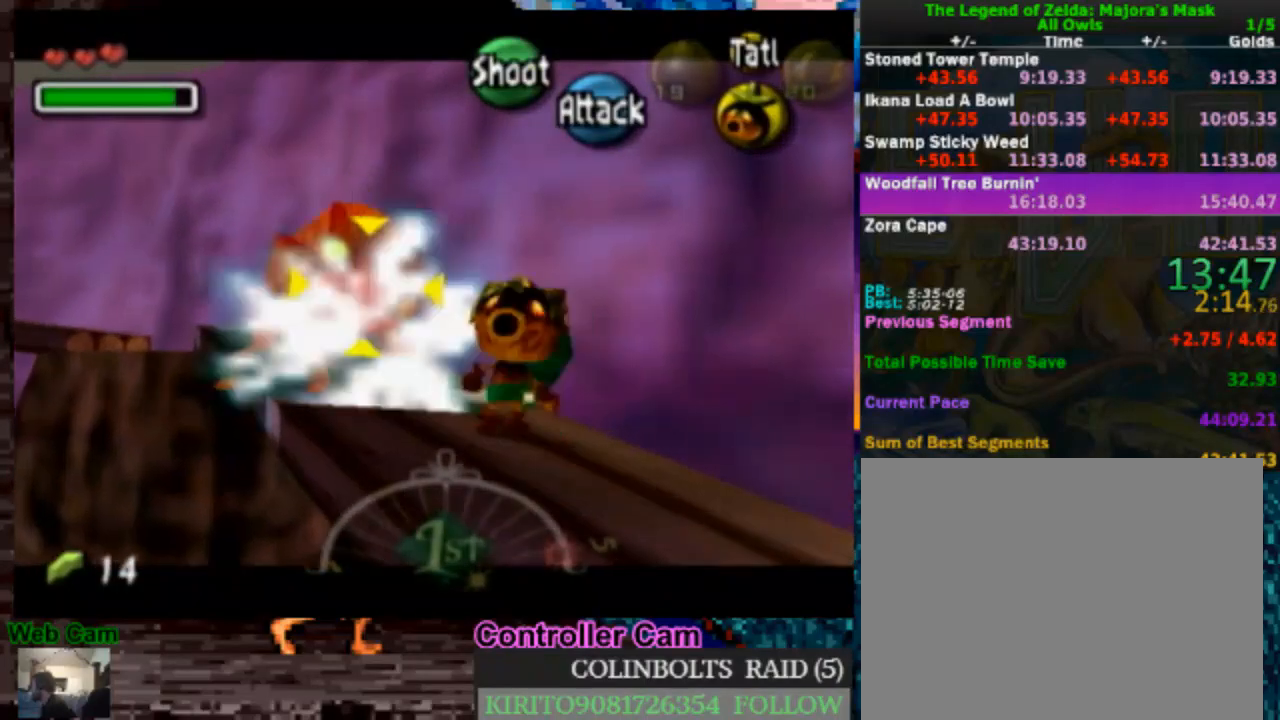
{"buttons": ["A"], "left_stick": "up-left", "right_stick": "center", "events": [[83, "A", "up"], [167, "A", "down"], [250, "A", "up"], [333, "A", "down"], [417, "A", "up"], [500, "A", "down"]]}
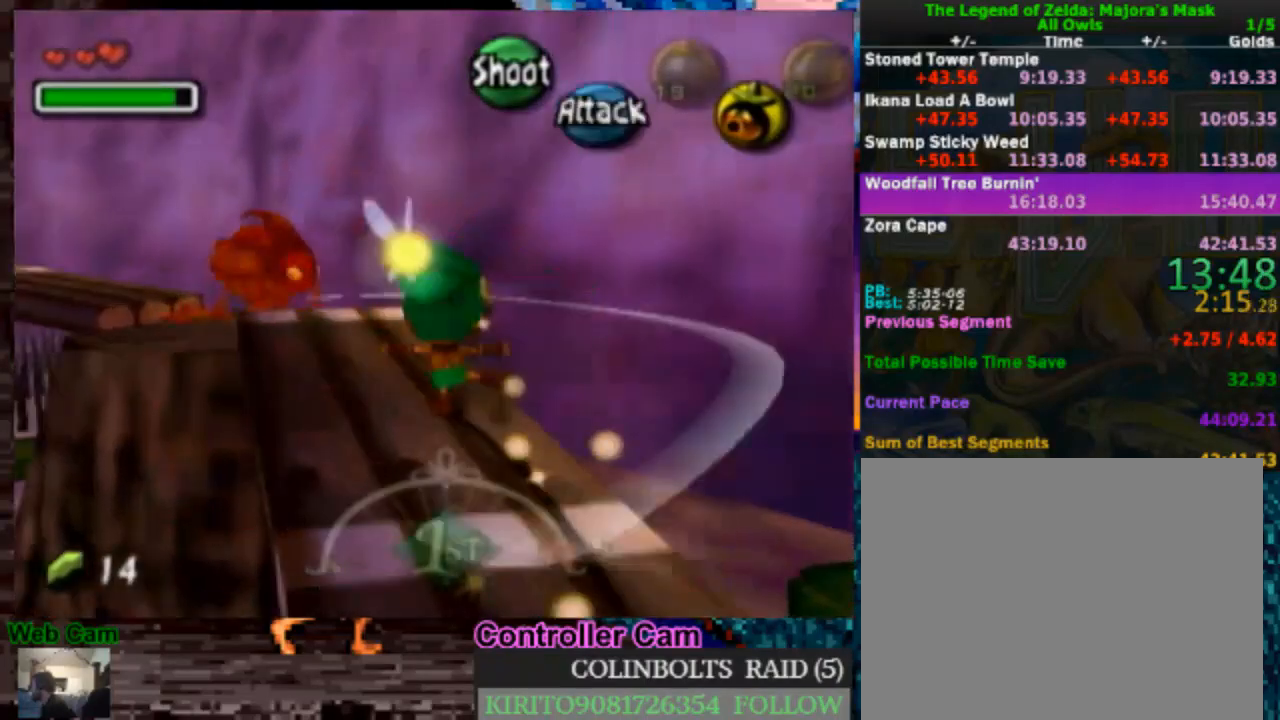
{"buttons": [], "left_stick": "up-left", "right_stick": "center", "events": [[100, "A", "up"], [183, "A", "down"], [283, "A", "up"], [383, "A", "down"], [467, "A", "up"]]}
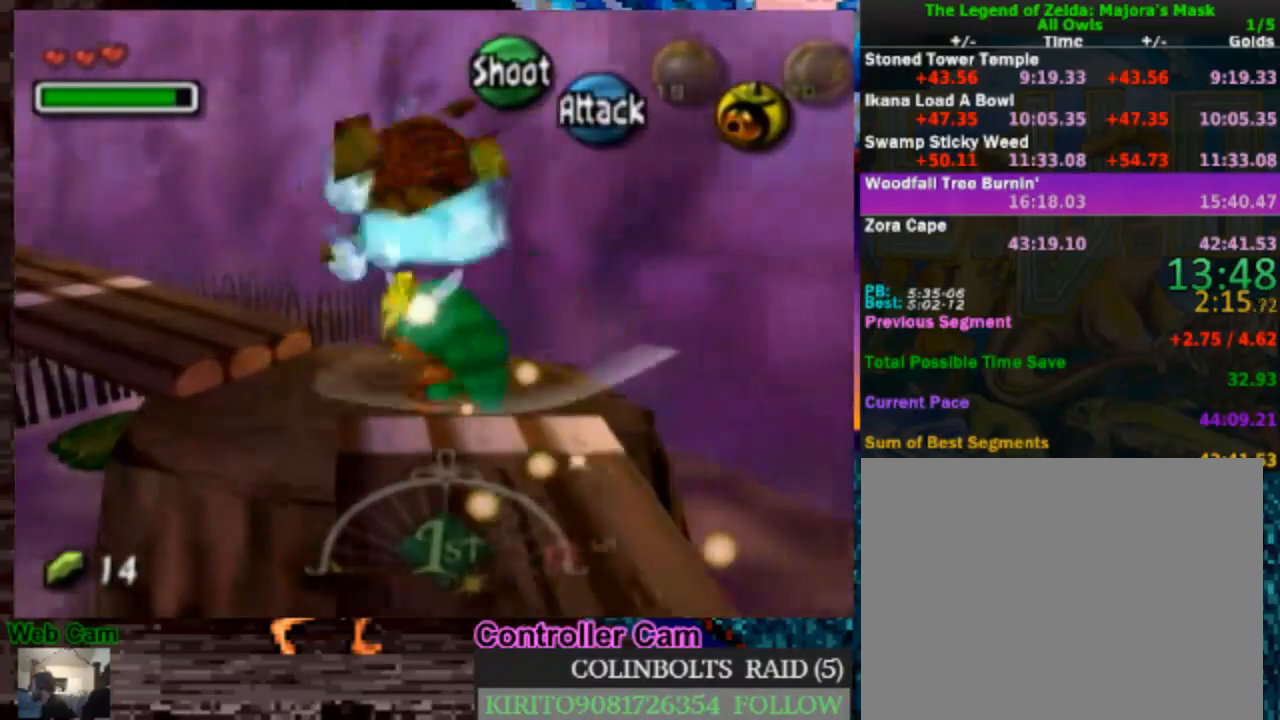
{"buttons": [], "left_stick": "up-left", "right_stick": "center", "events": [[50, "A", "down"], [150, "A", "up"], [233, "A", "down"], [317, "A", "up"], [400, "A", "down"], [500, "A", "up"]]}
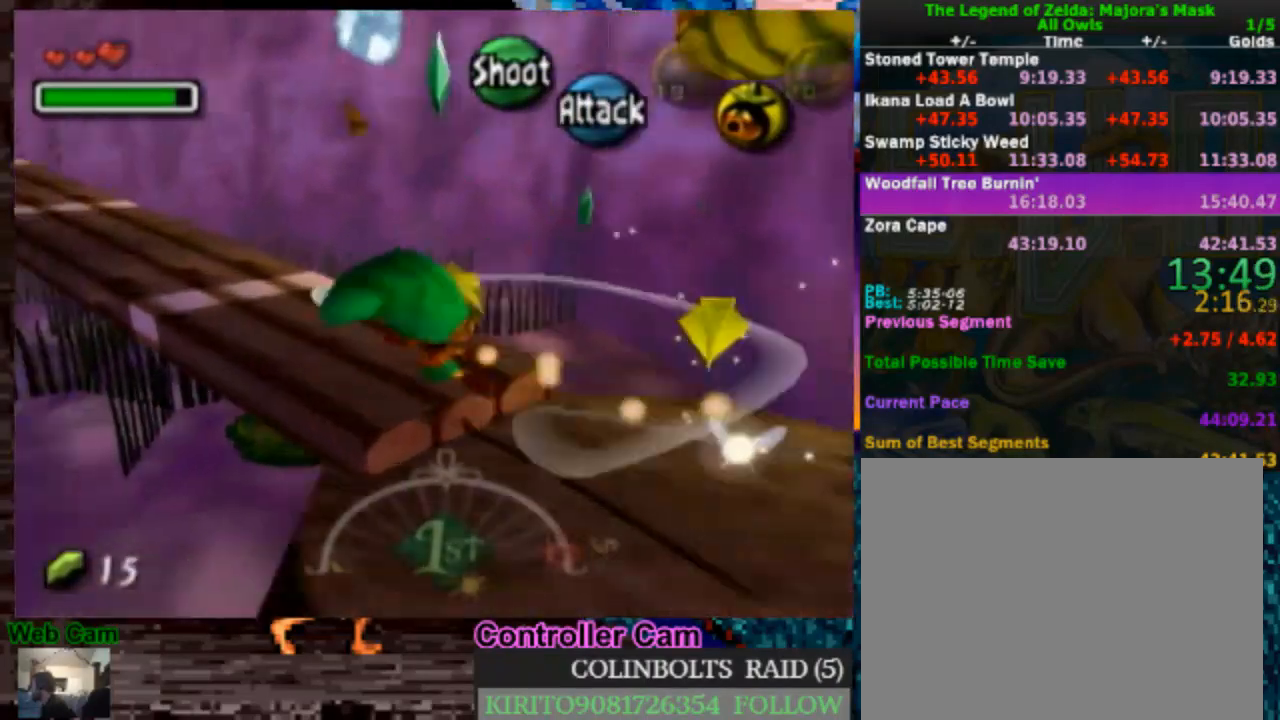
{"buttons": ["A"], "left_stick": "up-left", "right_stick": "center", "events": [[100, "A", "down"], [183, "A", "up"], [267, "A", "down"], [350, "A", "up"], [450, "A", "down"]]}
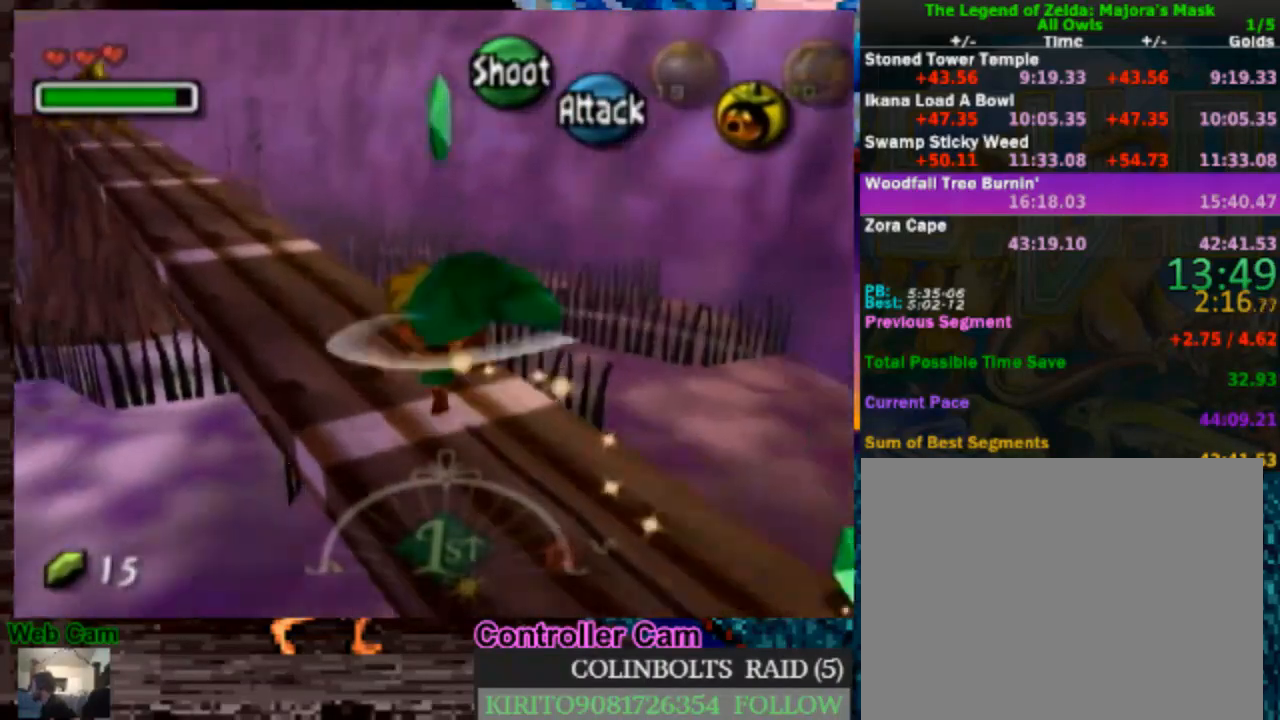
{"buttons": ["A"], "left_stick": "up-left", "right_stick": "center", "events": [[33, "A", "up"], [133, "A", "down"], [183, "A", "up"], [300, "A", "down"], [367, "A", "up"], [467, "A", "down"]]}
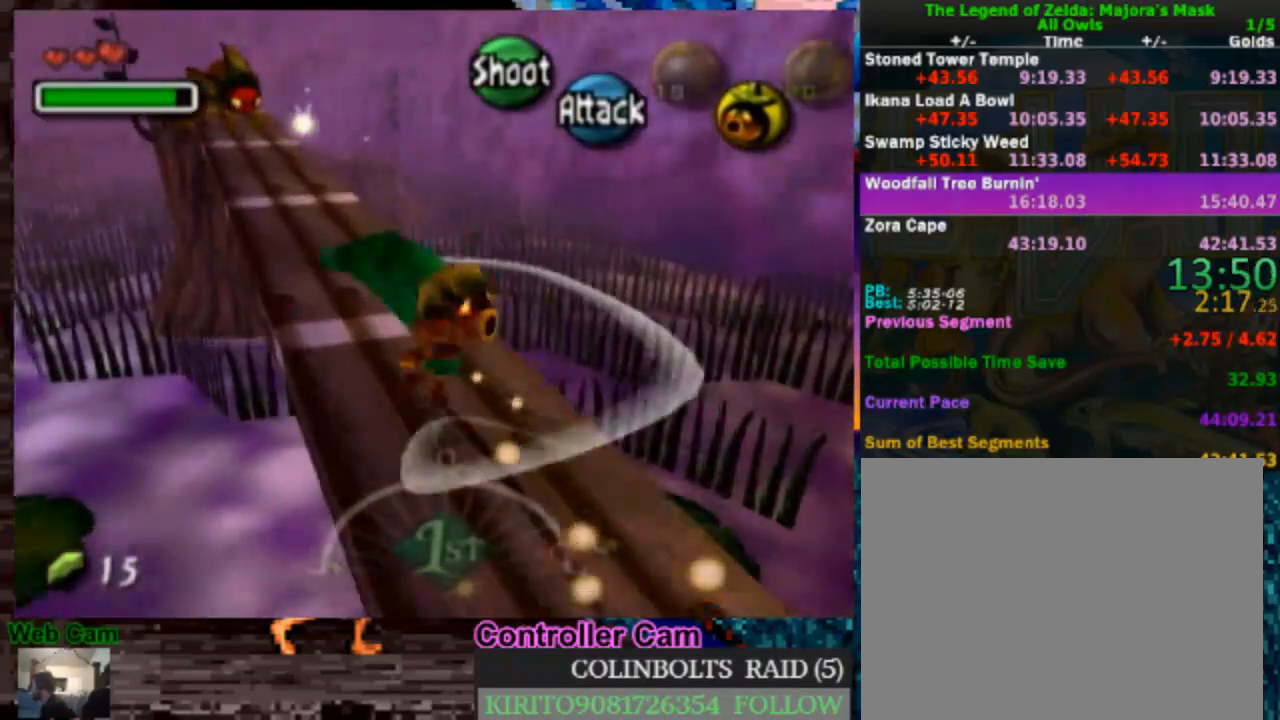
{"buttons": ["L1"], "left_stick": "up", "right_stick": "center", "events": [[100, "A", "up"], [200, "left_stick", "up"], [500, "L1", "down"]]}
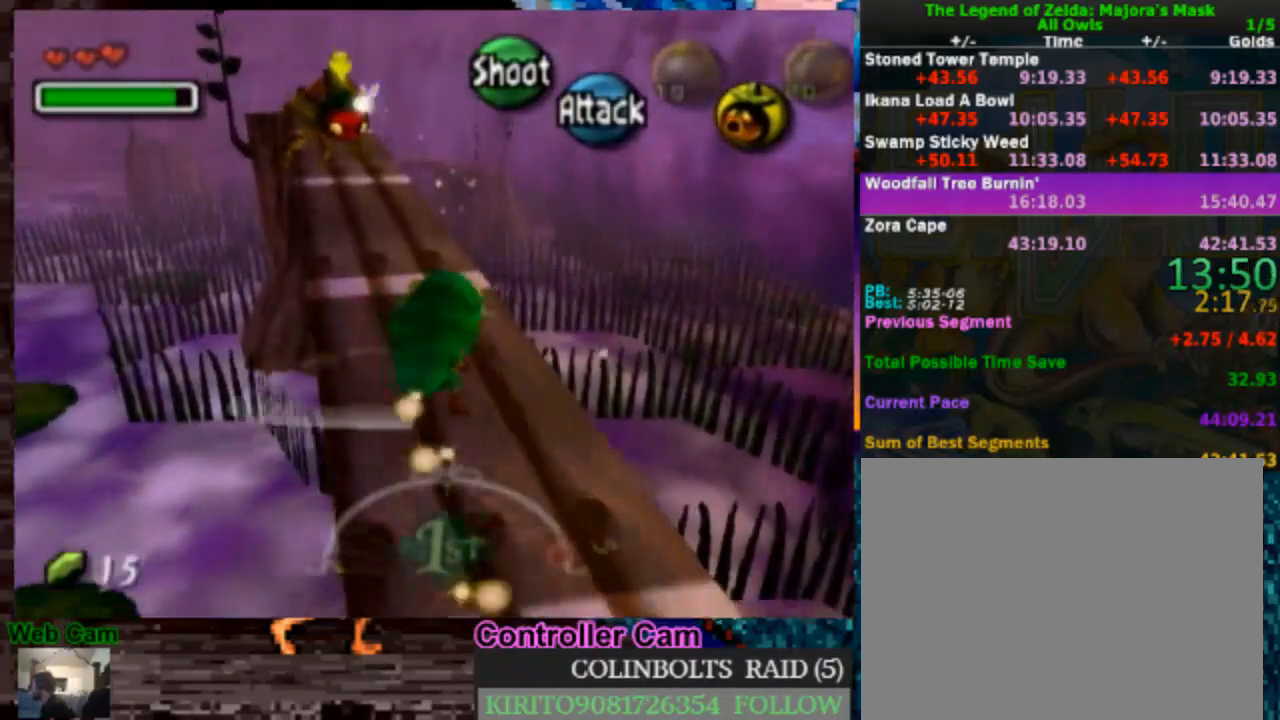
{"buttons": [], "left_stick": "center", "right_stick": "center", "events": [[133, "L1", "up"], [217, "left_stick", "center"]]}
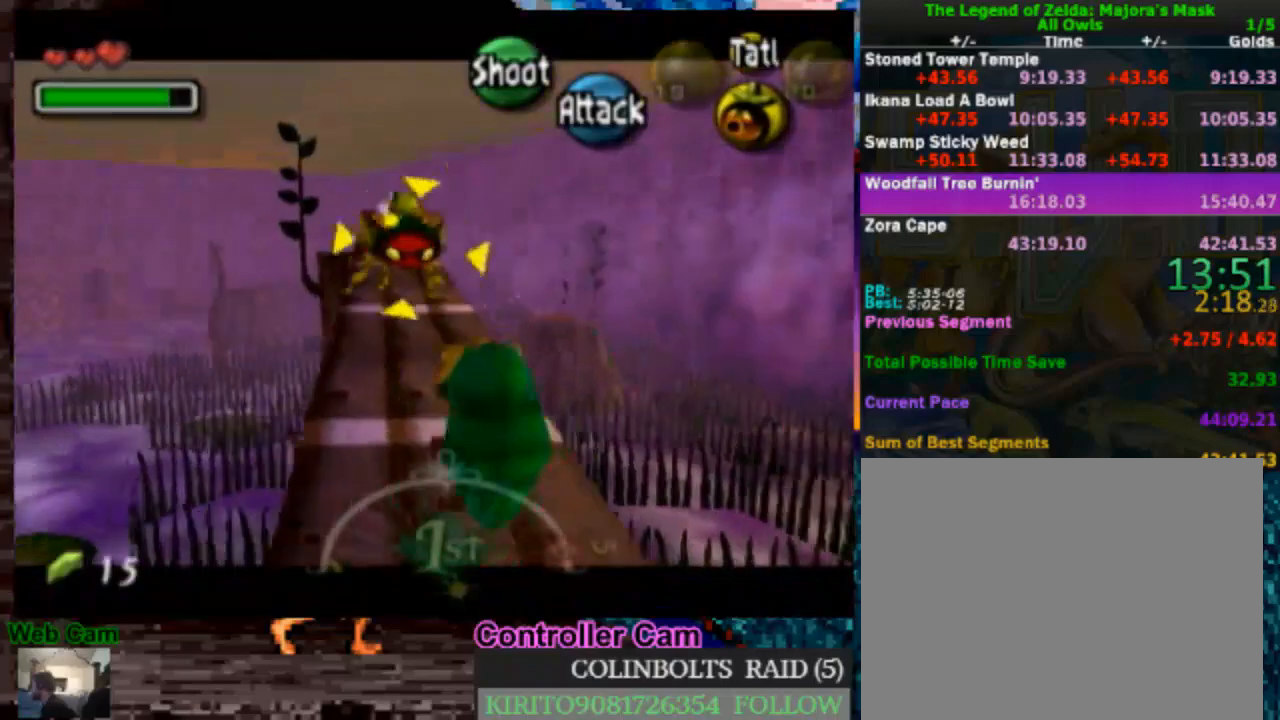
{"buttons": [], "left_stick": "up", "right_stick": "center", "events": [[33, "left_stick", "up-left"], [183, "left_stick", "up"]]}
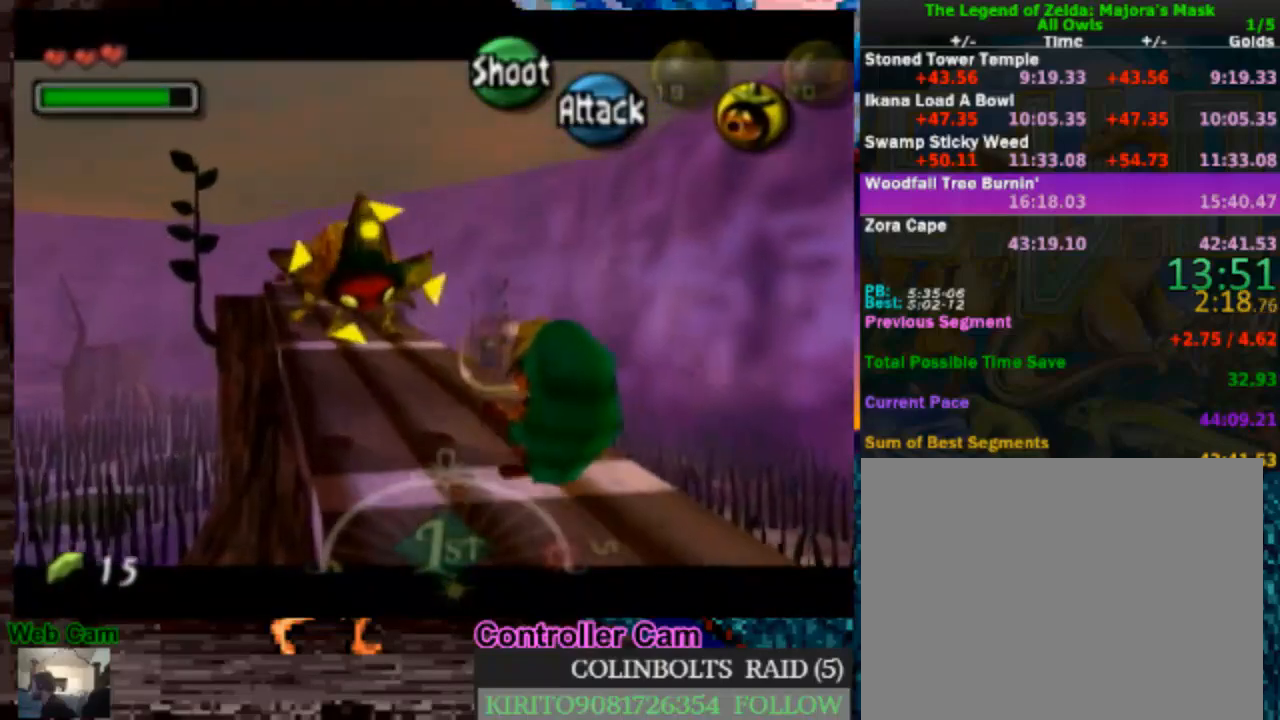
{"buttons": [], "left_stick": "up-left", "right_stick": "center", "events": [[83, "left_stick", "center"], [333, "left_stick", "up-left"]]}
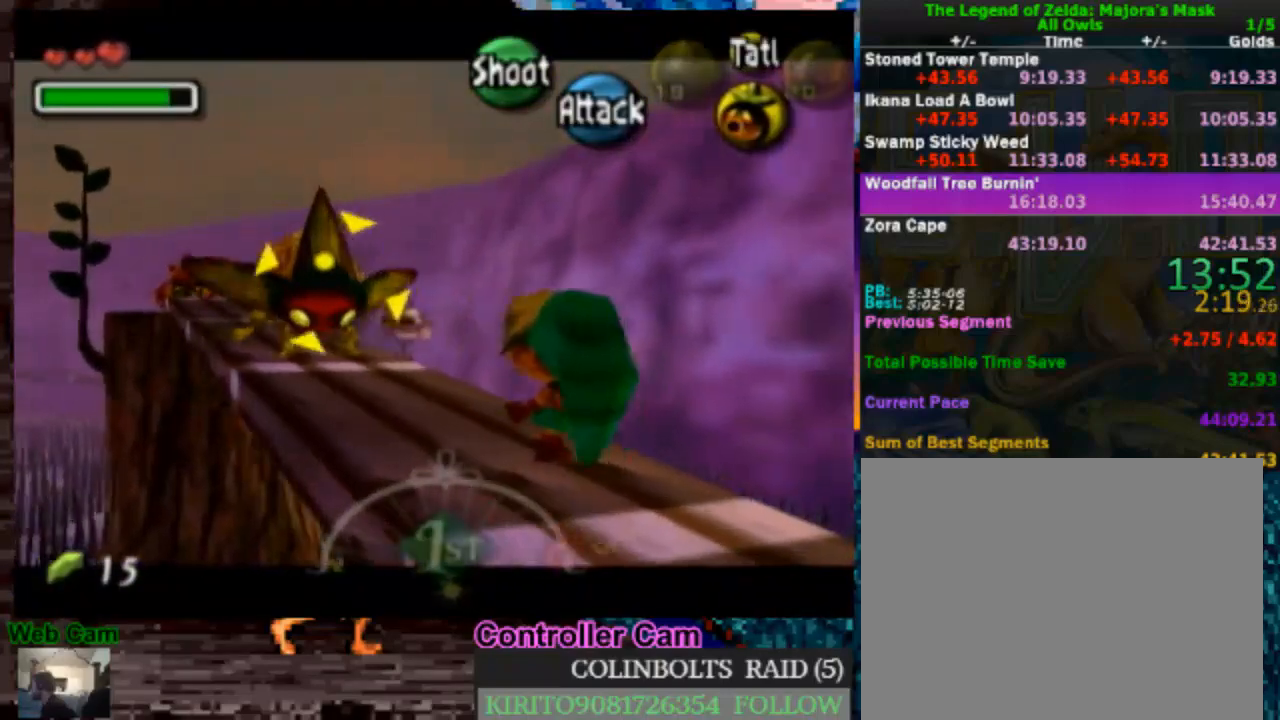
{"buttons": [], "left_stick": "up-left", "right_stick": "center", "events": []}
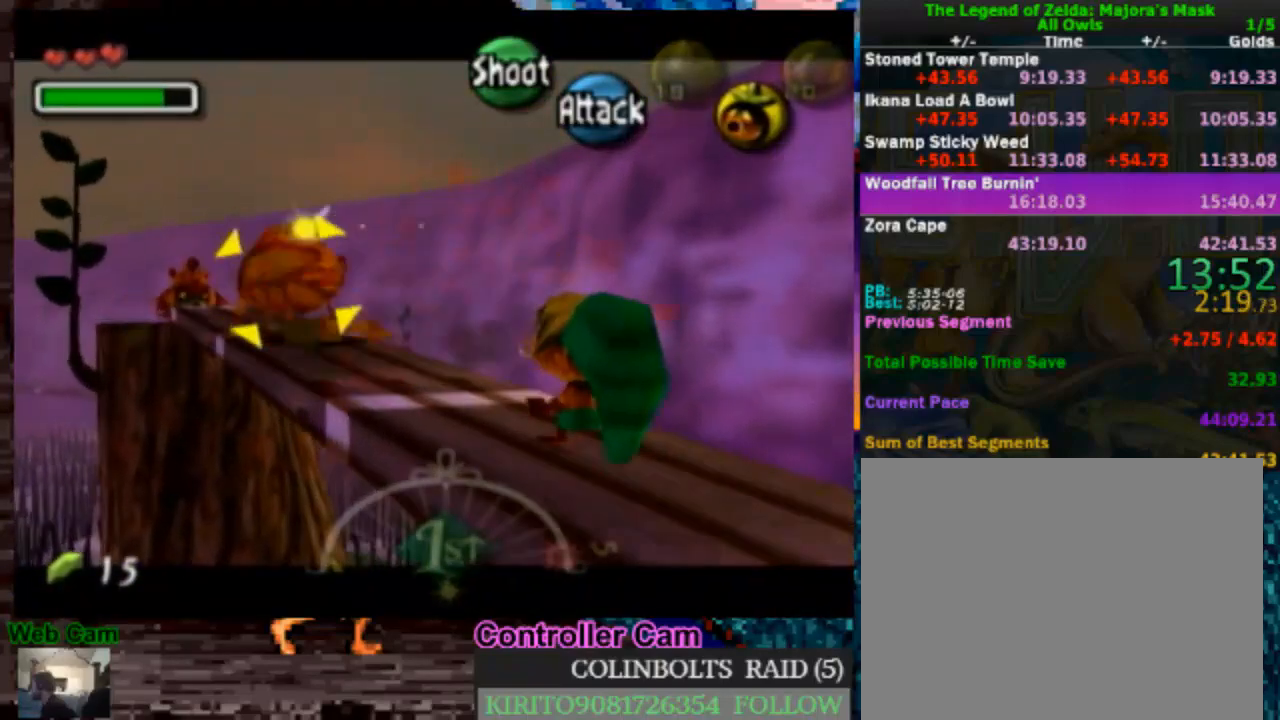
{"buttons": [], "left_stick": "up-left", "right_stick": "center", "events": []}
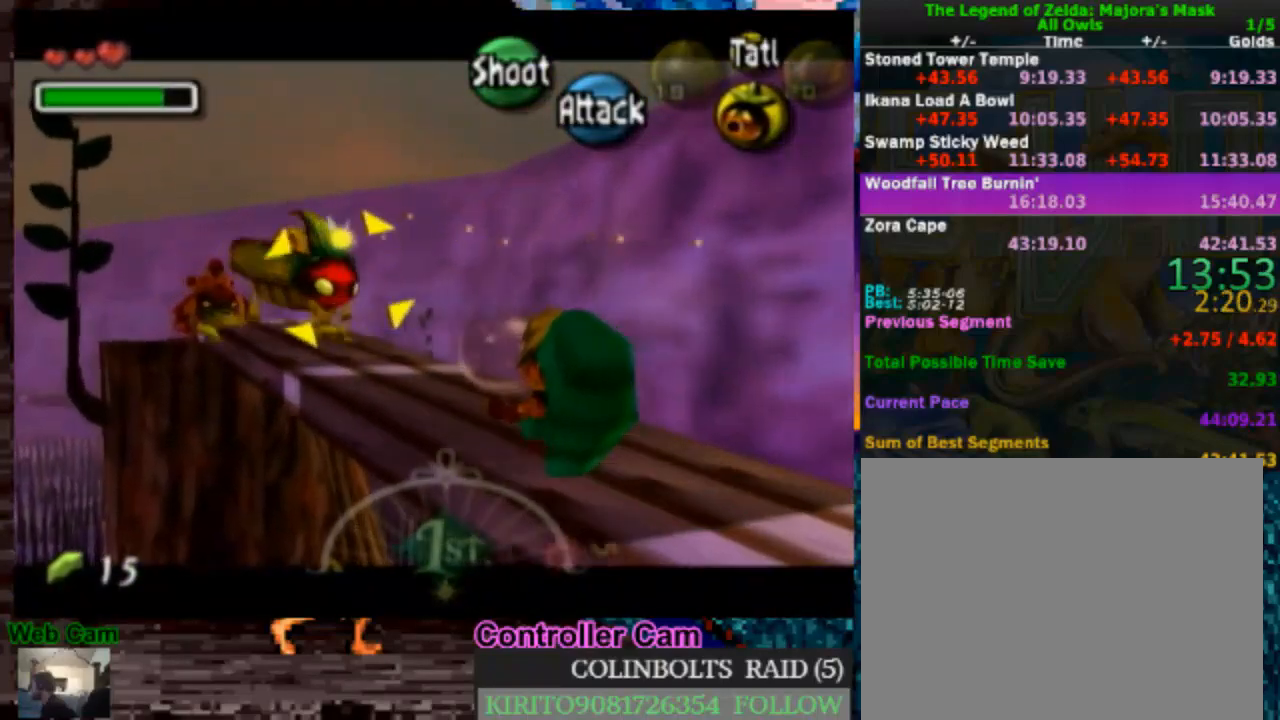
{"buttons": [], "left_stick": "up-left", "right_stick": "center", "events": [[317, "A", "down"], [433, "A", "up"]]}
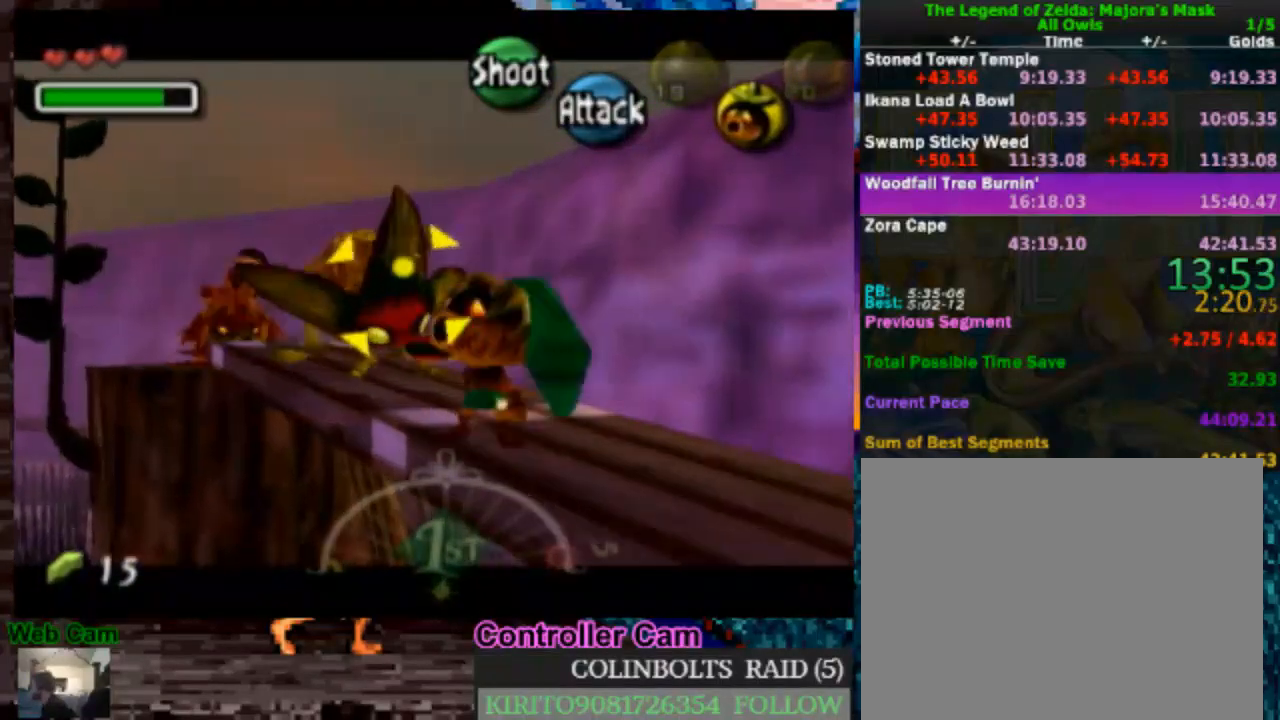
{"buttons": [], "left_stick": "up-left", "right_stick": "center", "events": [[17, "A", "down"], [117, "A", "up"], [217, "A", "down"], [300, "A", "up"], [367, "A", "down"], [467, "A", "up"]]}
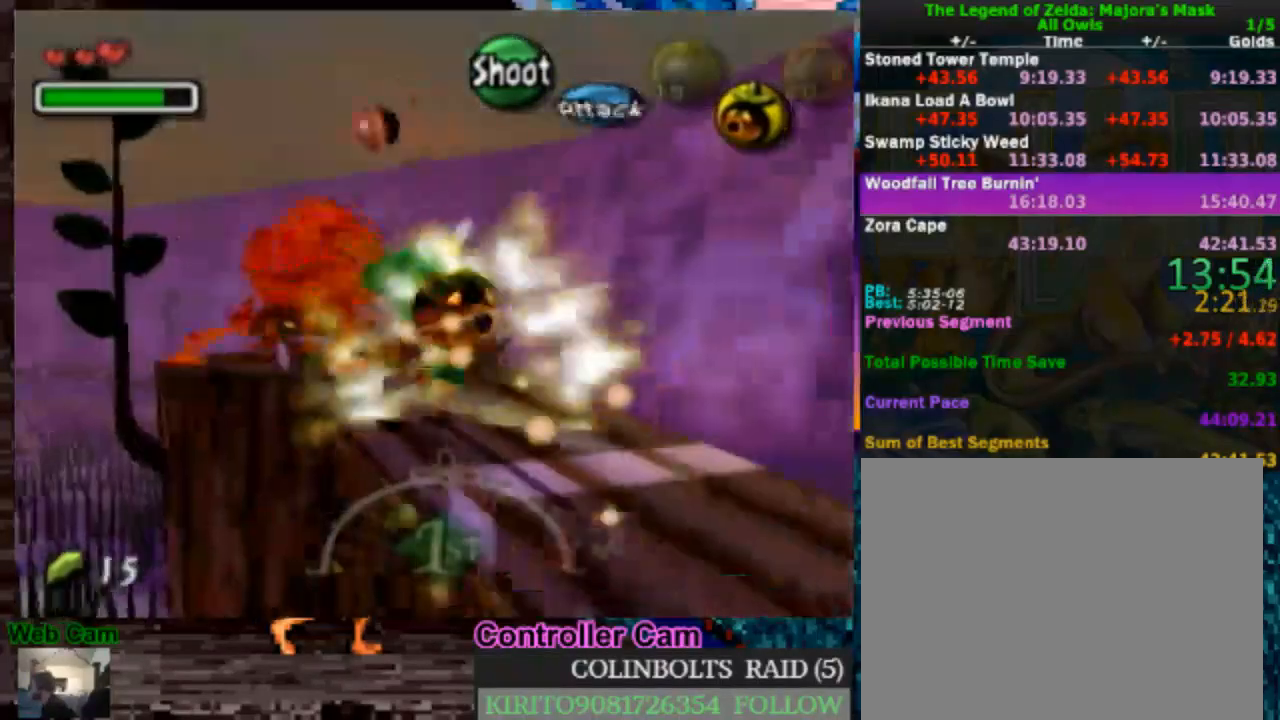
{"buttons": [], "left_stick": "up-left", "right_stick": "center", "events": [[67, "A", "down"], [167, "A", "up"], [250, "A", "down"], [317, "A", "up"]]}
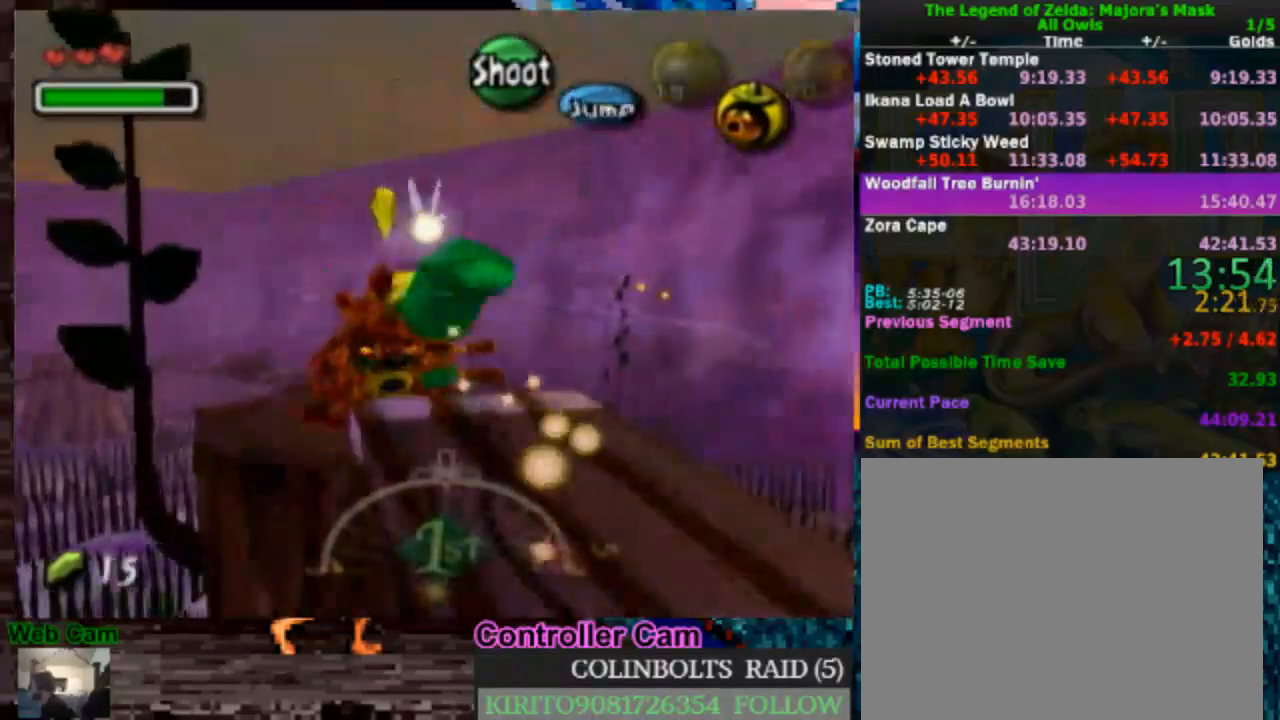
{"buttons": [], "left_stick": "center", "right_stick": "center", "events": [[33, "left_stick", "center"], [217, "A", "down"], [300, "A", "up"], [400, "A", "down"], [483, "A", "up"]]}
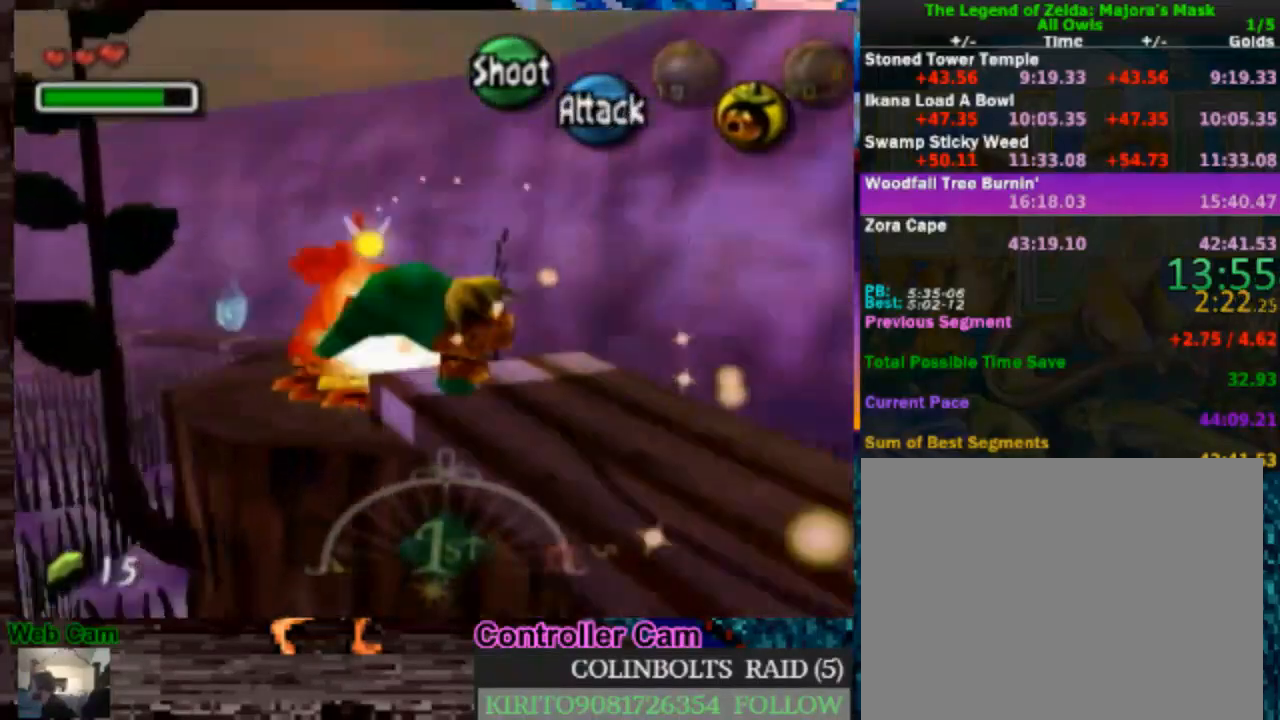
{"buttons": [], "left_stick": "center", "right_stick": "center", "events": [[83, "A", "down"], [167, "A", "up"], [183, "left_stick", "up"], [350, "left_stick", "center"]]}
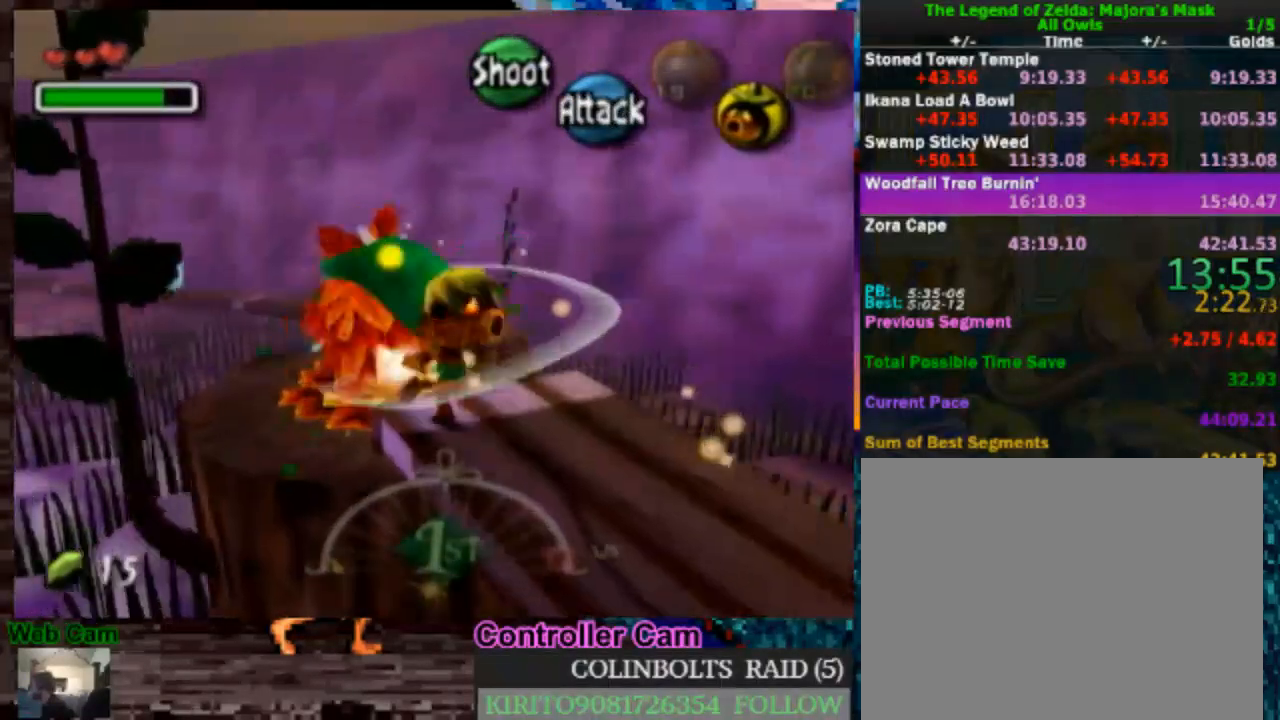
{"buttons": [], "left_stick": "center", "right_stick": "center", "events": []}
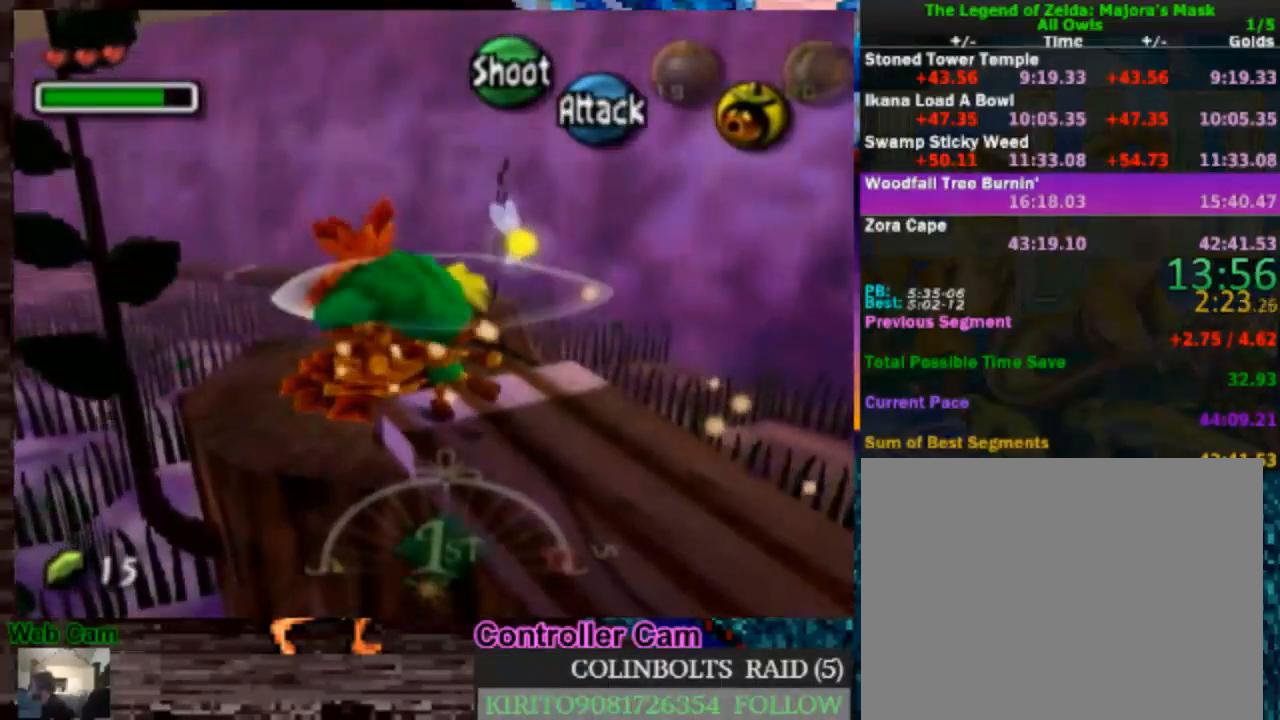
{"buttons": [], "left_stick": "center", "right_stick": "center", "events": []}
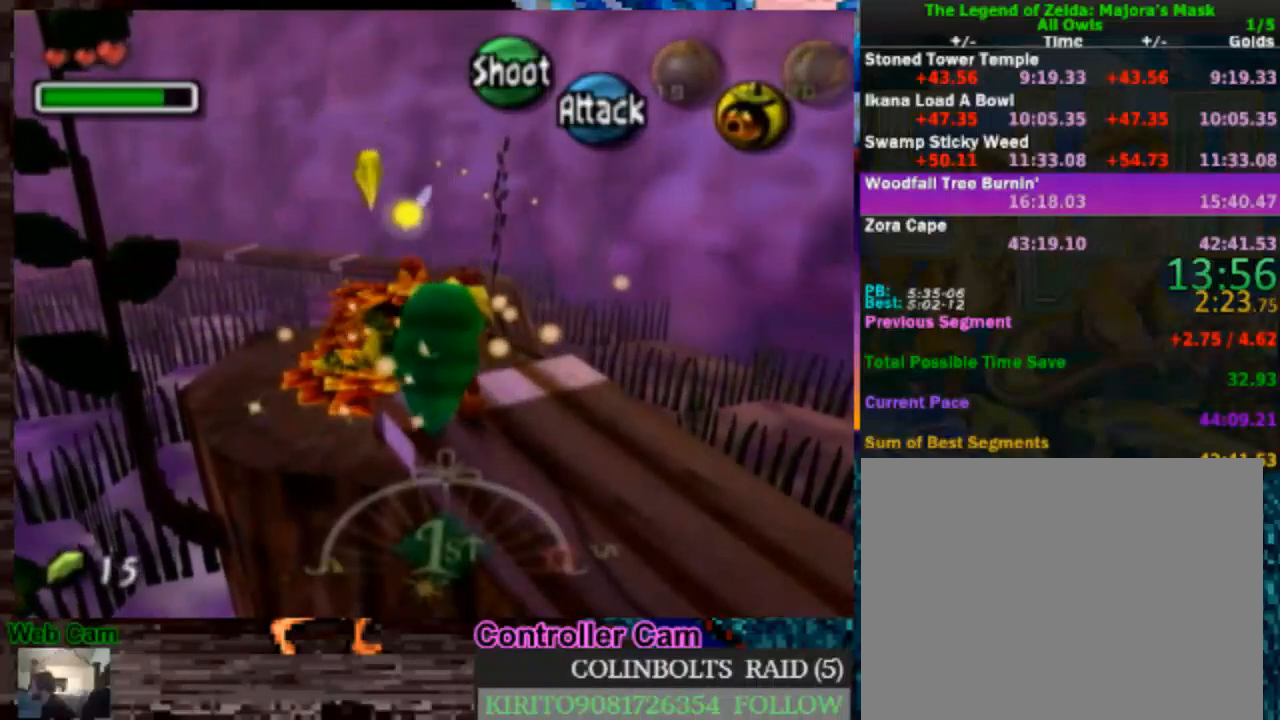
{"buttons": [], "left_stick": "center", "right_stick": "center", "events": []}
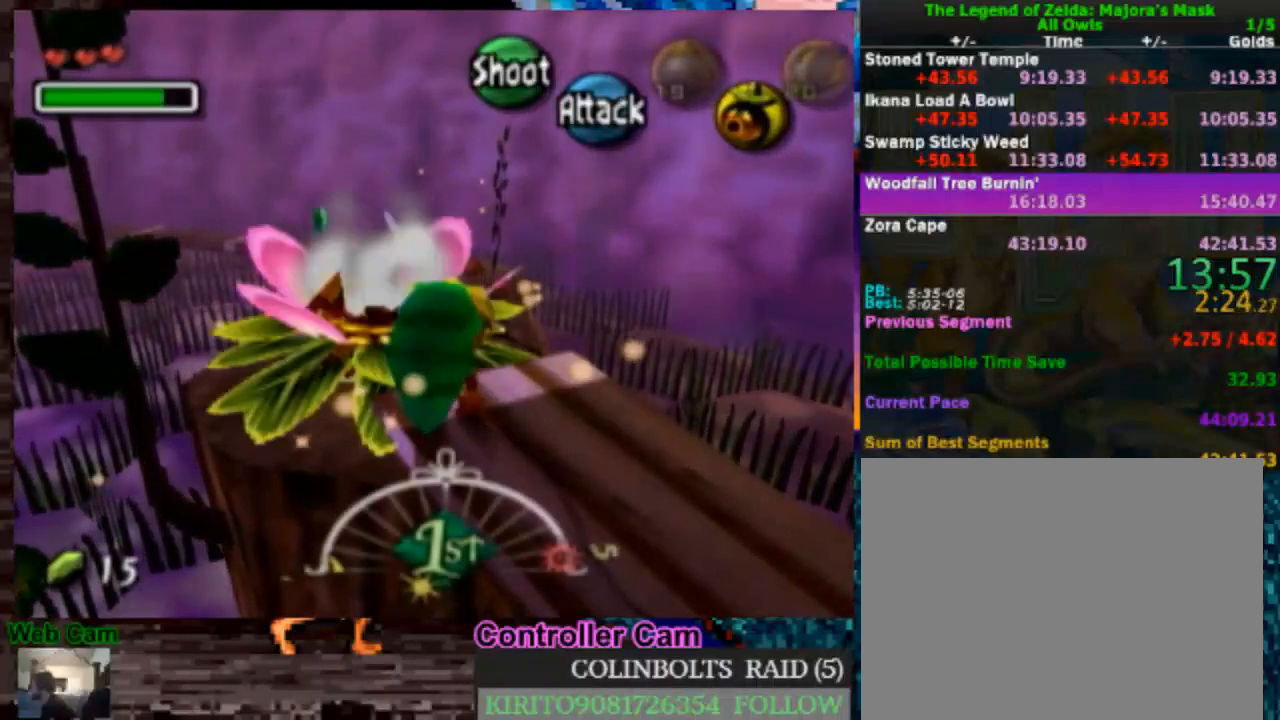
{"buttons": [], "left_stick": "center", "right_stick": "center", "events": [[133, "left_stick", "up-left"], [433, "left_stick", "center"]]}
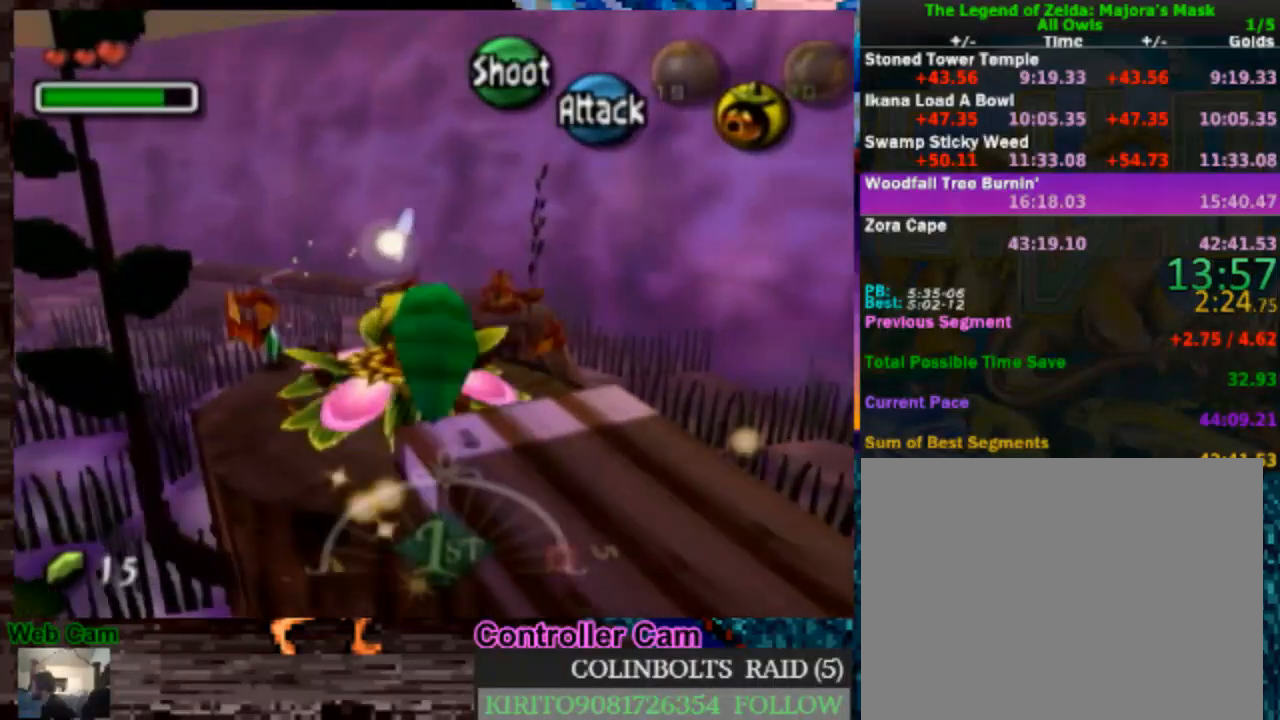
{"buttons": ["A"], "left_stick": "center", "right_stick": "center", "events": [[167, "A", "down"]]}
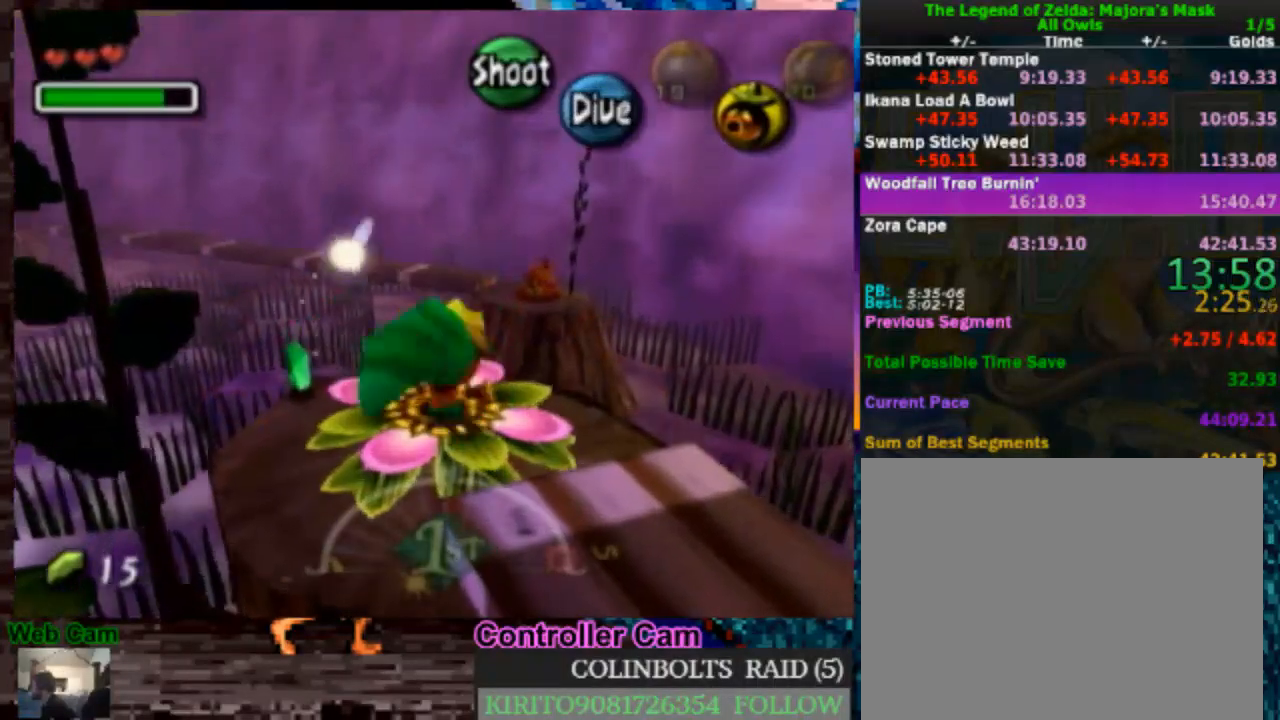
{"buttons": ["A"], "left_stick": "center", "right_stick": "center", "events": []}
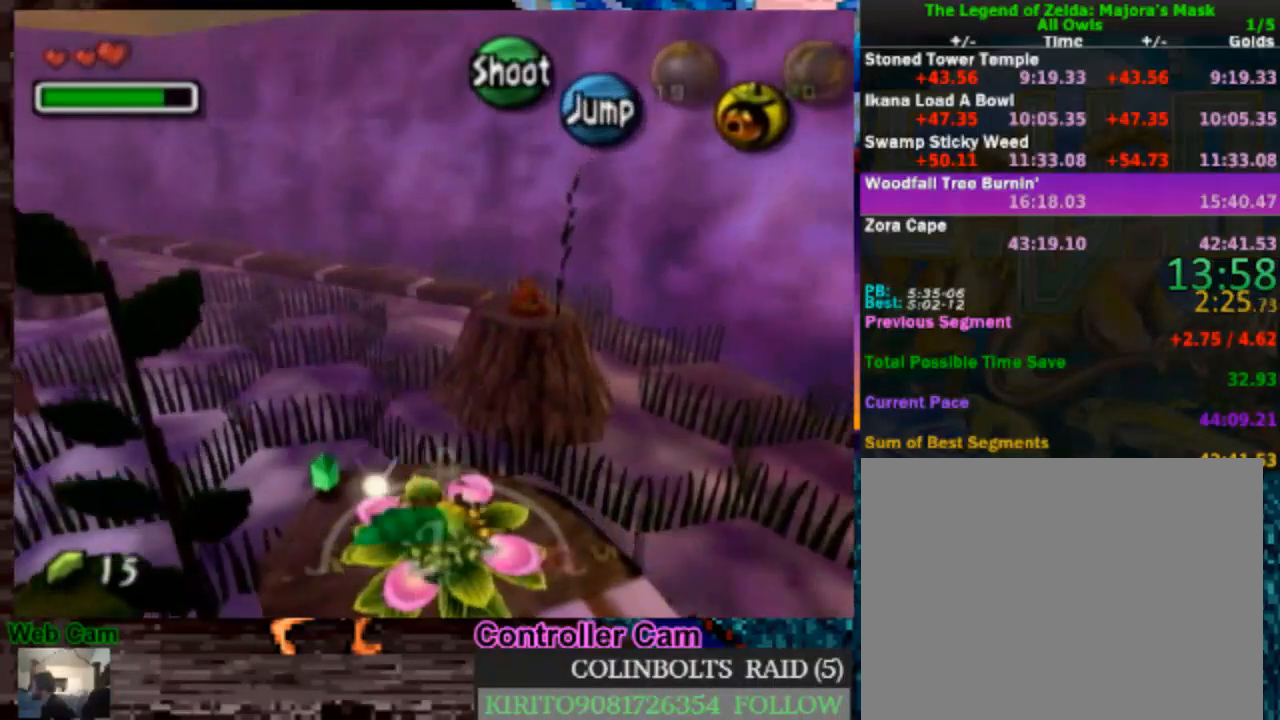
{"buttons": ["A"], "left_stick": "center", "right_stick": "center", "events": []}
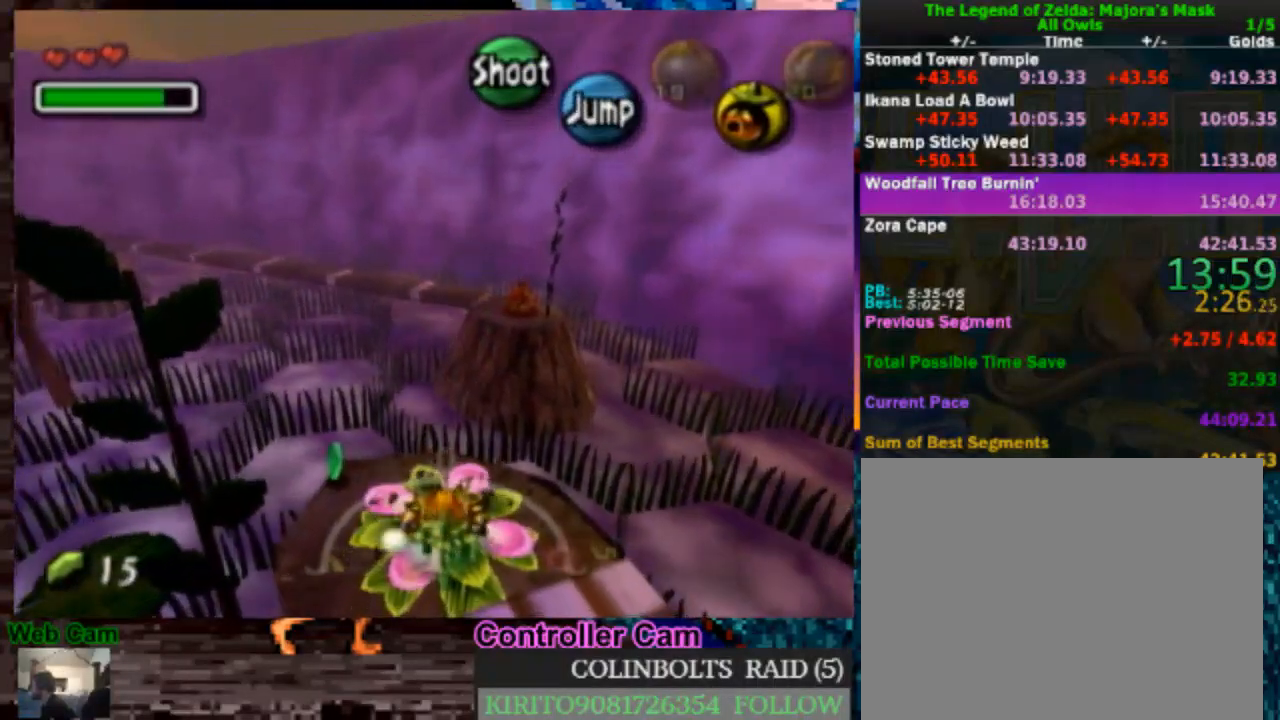
{"buttons": ["A"], "left_stick": "up", "right_stick": "center", "events": [[100, "left_stick", "up"]]}